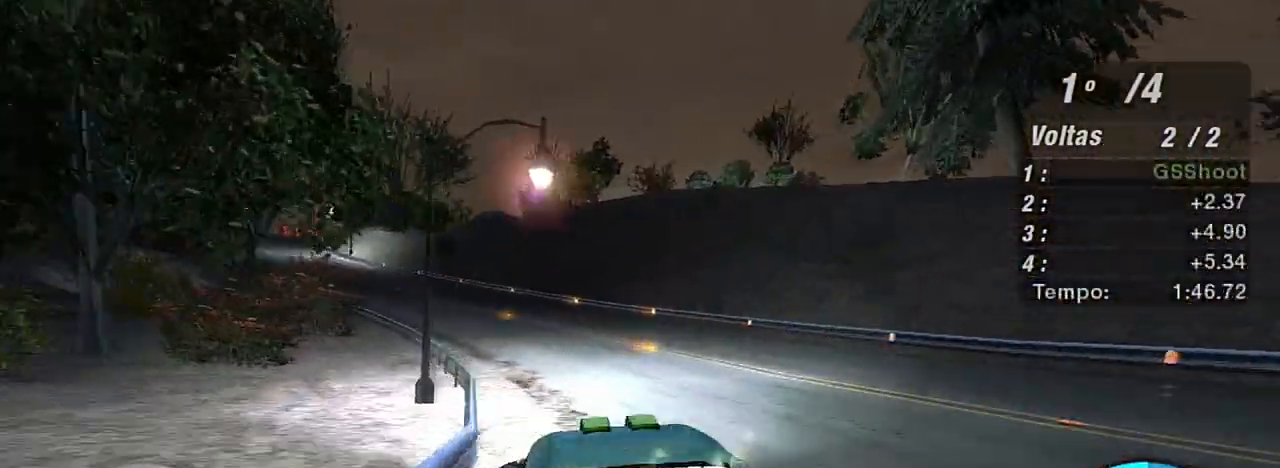
Gameplay with a controller (Xbox layout); each line is a JSON object with the inputs held at the frame after it. "events" lists button and stick changes between this image and that frame as [ms after this image, input, new state], when the widget could be followed in between. Not read: L3.
{"buttons": ["R2"], "left_stick": "left", "right_stick": "center", "events": [[200, "left_stick", "center"], [267, "left_stick", "left"]]}
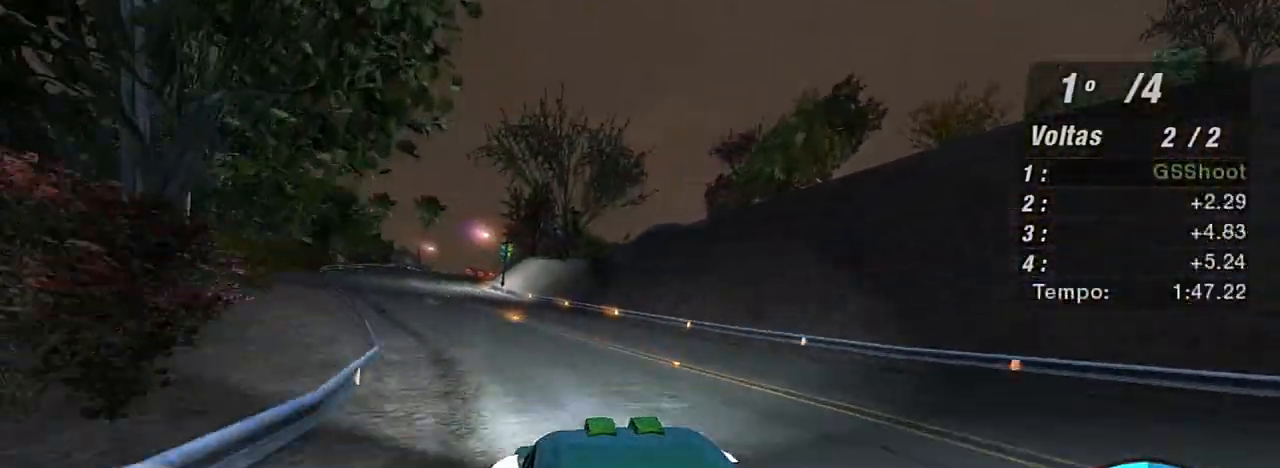
{"buttons": ["R2"], "left_stick": "center", "right_stick": "center", "events": [[34, "left_stick", "up-left"], [434, "left_stick", "center"]]}
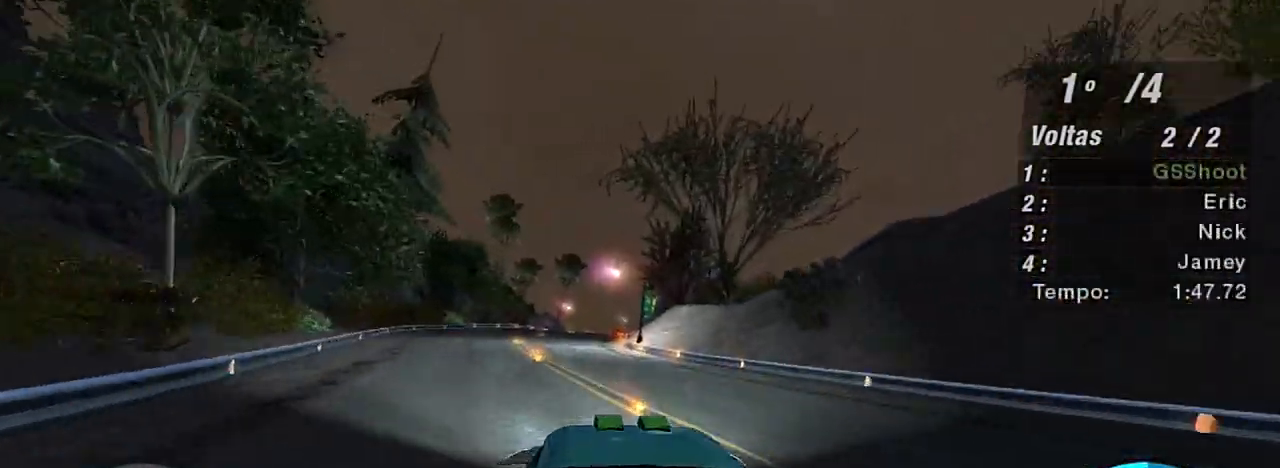
{"buttons": ["R2"], "left_stick": "up-left", "right_stick": "center", "events": [[467, "left_stick", "up-left"]]}
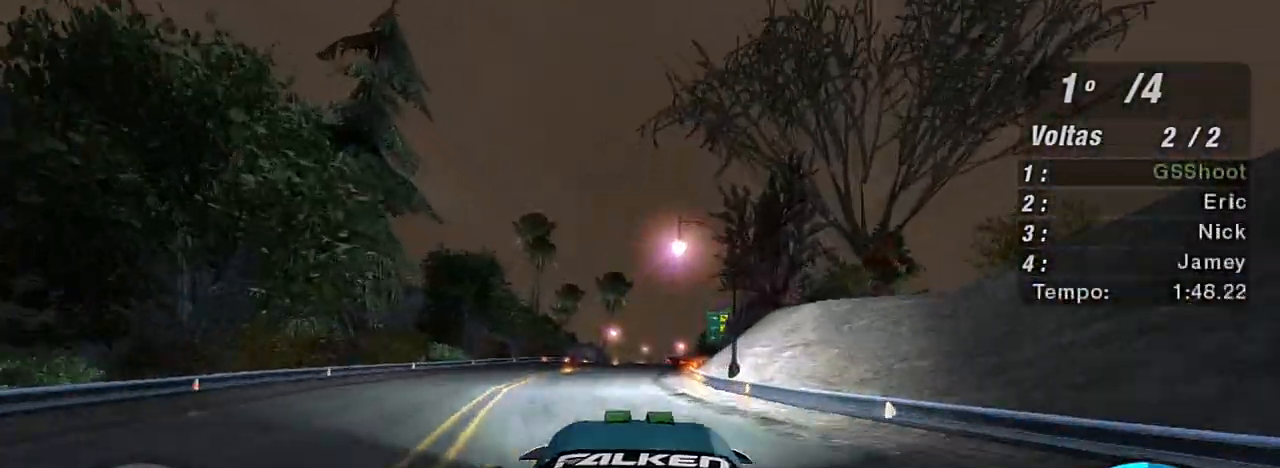
{"buttons": ["R2"], "left_stick": "center", "right_stick": "center", "events": [[67, "left_stick", "center"]]}
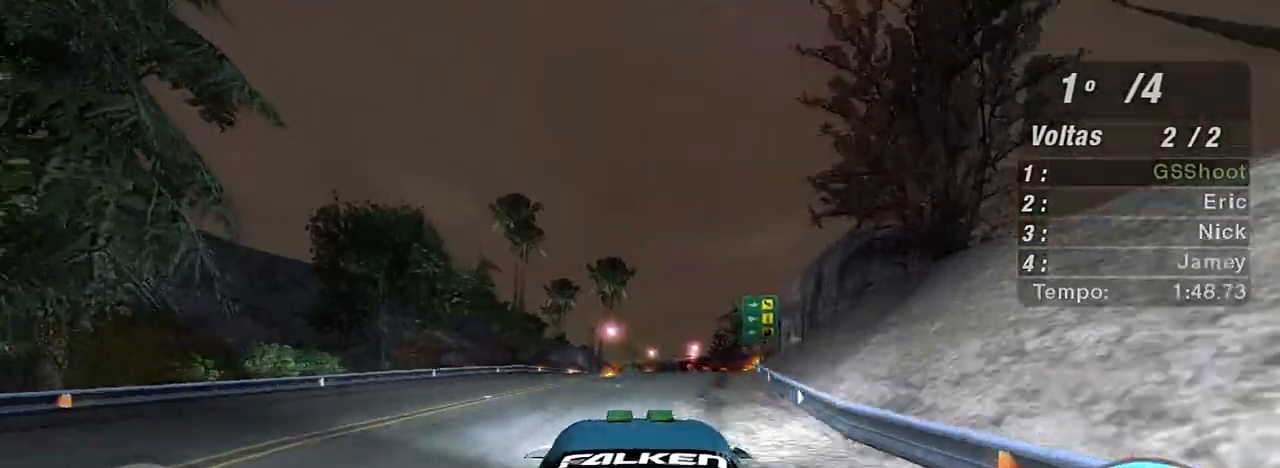
{"buttons": ["R2"], "left_stick": "left", "right_stick": "center", "events": [[100, "left_stick", "up-right"], [434, "left_stick", "left"]]}
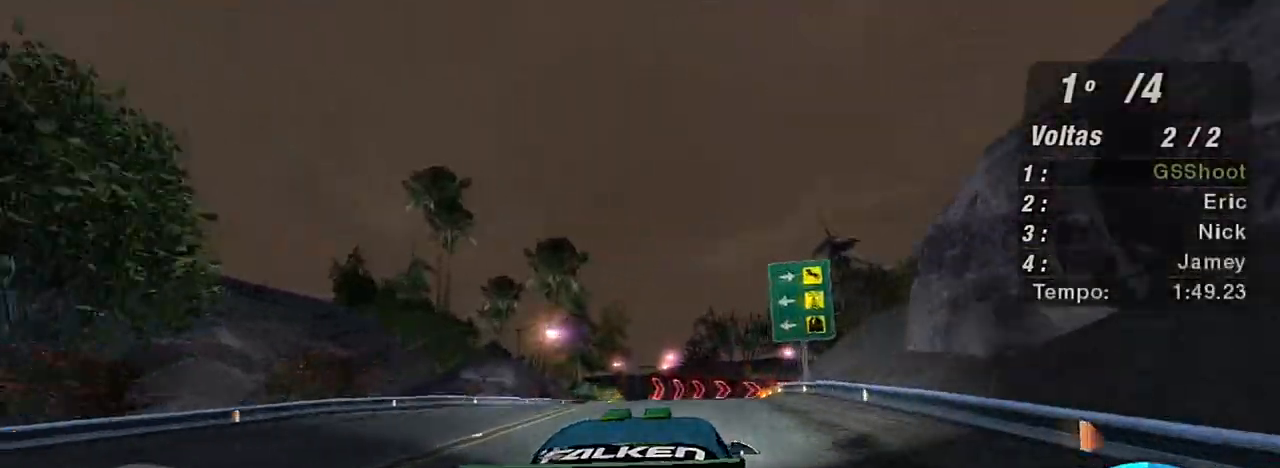
{"buttons": [], "left_stick": "center", "right_stick": "center", "events": [[301, "left_stick", "center"], [501, "R2", "up"]]}
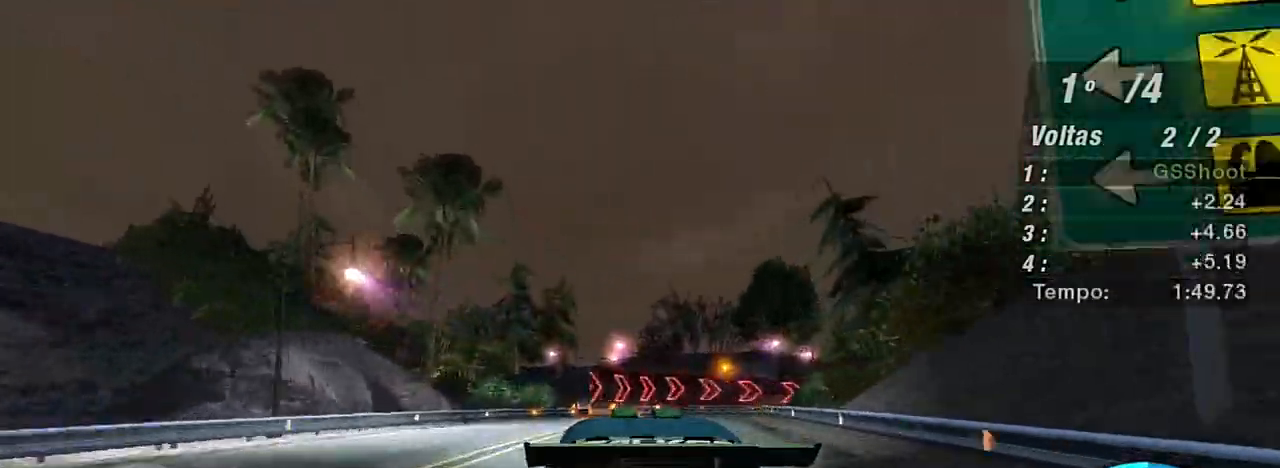
{"buttons": ["L2"], "left_stick": "right", "right_stick": "center", "events": [[133, "L2", "down"], [200, "left_stick", "right"], [367, "L2", "up"], [367, "left_stick", "center"], [500, "L2", "down"], [500, "left_stick", "right"]]}
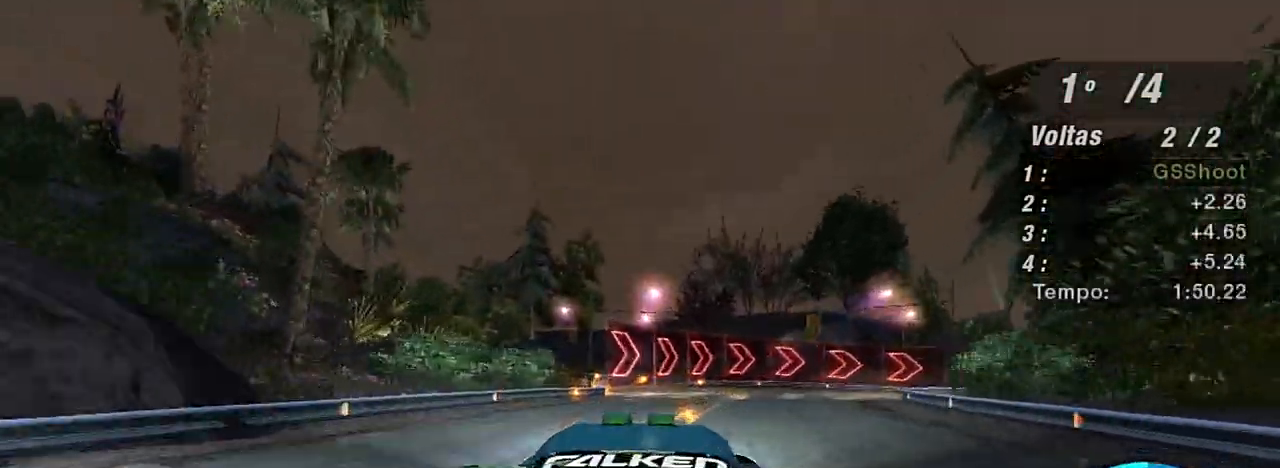
{"buttons": ["R2"], "left_stick": "right", "right_stick": "center"}
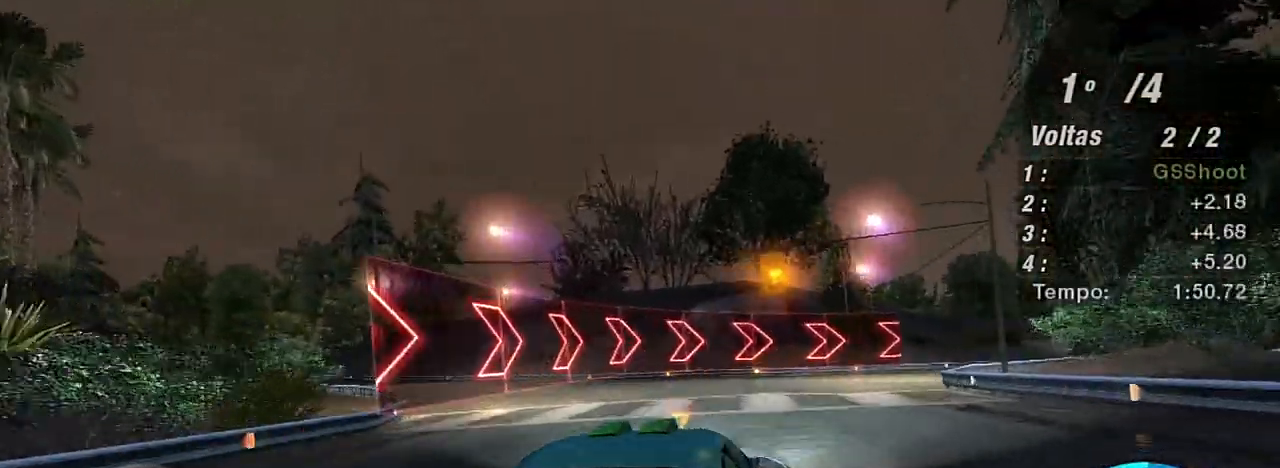
{"buttons": ["R2"], "left_stick": "right", "right_stick": "center", "events": []}
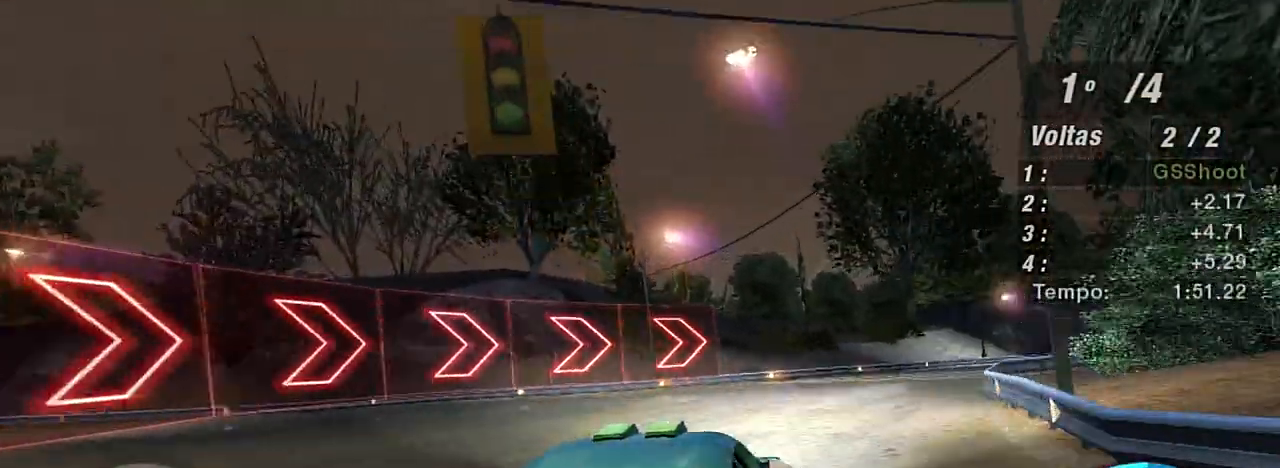
{"buttons": ["R2"], "left_stick": "right", "right_stick": "center", "events": []}
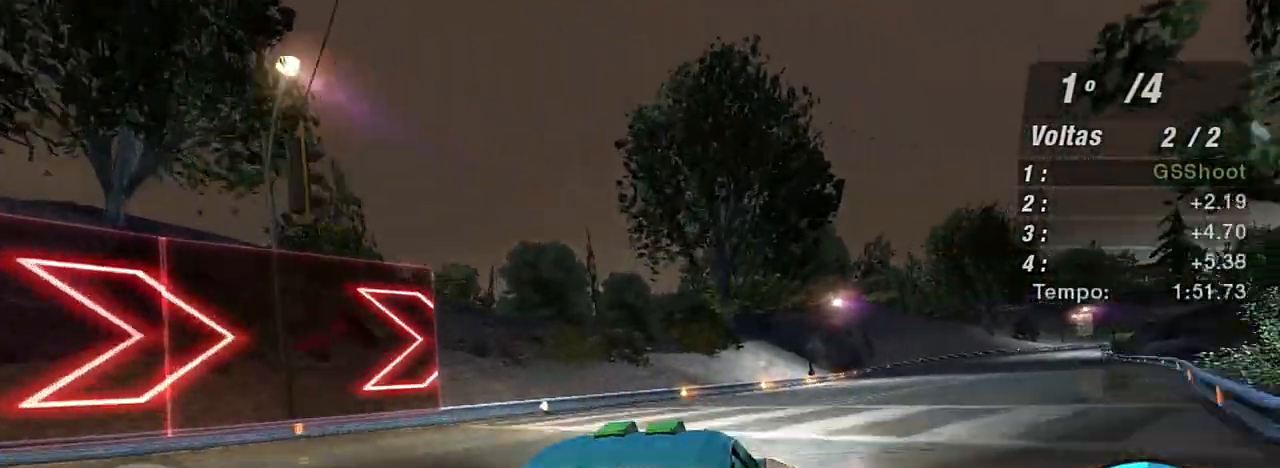
{"buttons": ["R2"], "left_stick": "left", "right_stick": "center", "events": [[67, "left_stick", "up-right"], [500, "left_stick", "left"]]}
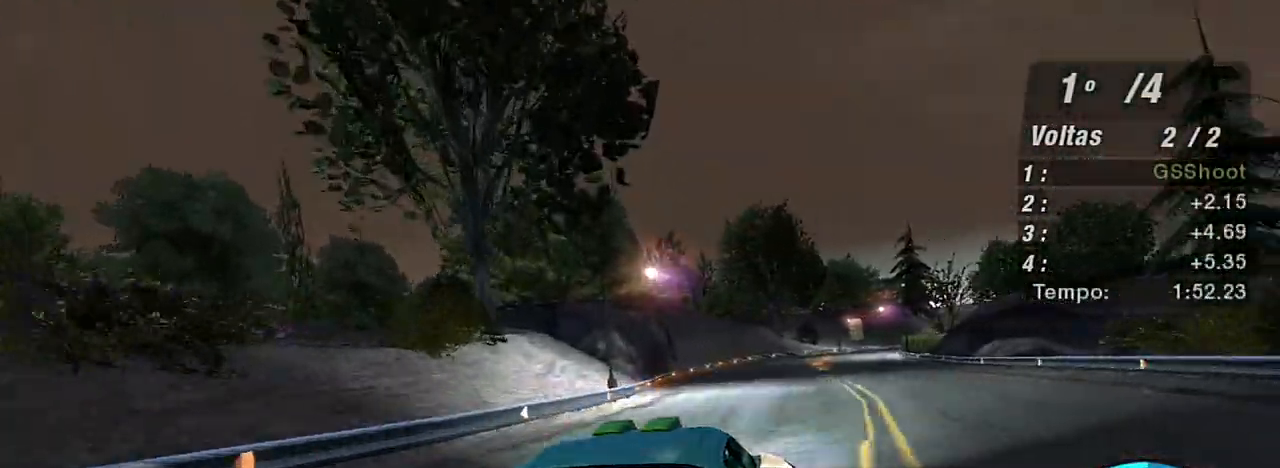
{"buttons": ["R2"], "left_stick": "center", "right_stick": "center", "events": [[167, "left_stick", "up-right"], [334, "left_stick", "up"], [467, "left_stick", "center"]]}
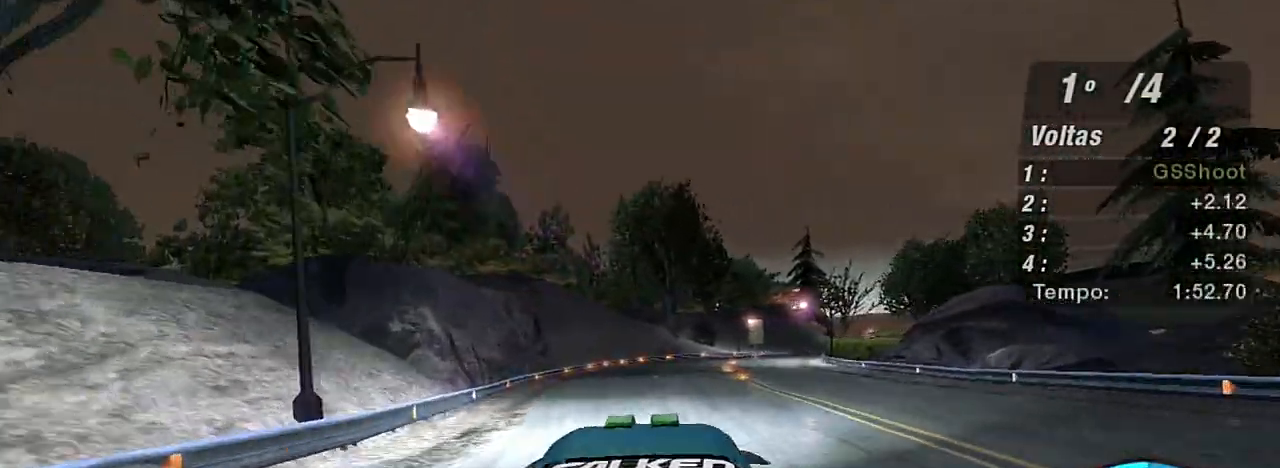
{"buttons": ["R2"], "left_stick": "up-right", "right_stick": "center", "events": [[101, "left_stick", "right"], [201, "left_stick", "up-right"]]}
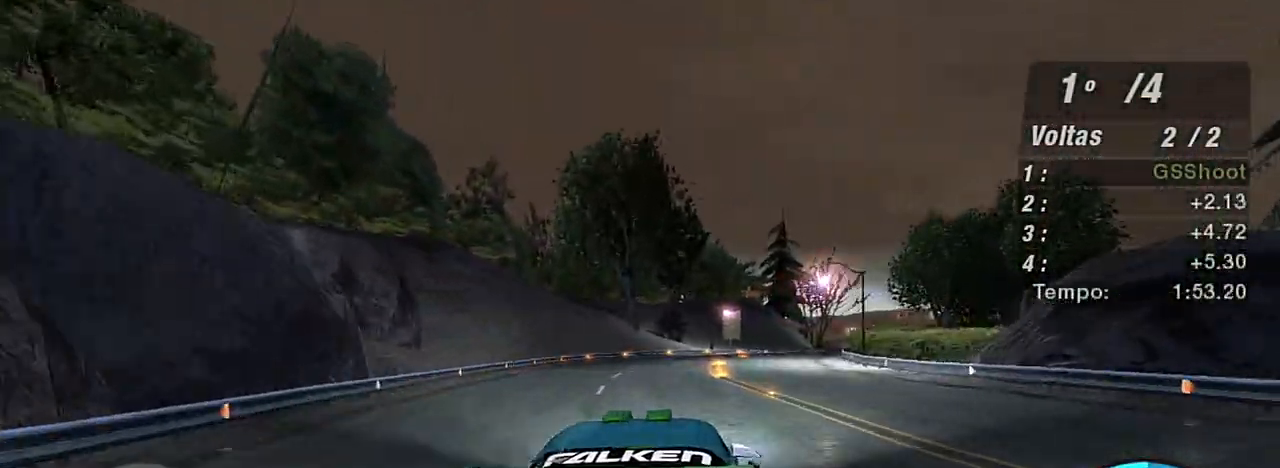
{"buttons": ["R2"], "left_stick": "up-right", "right_stick": "center", "events": []}
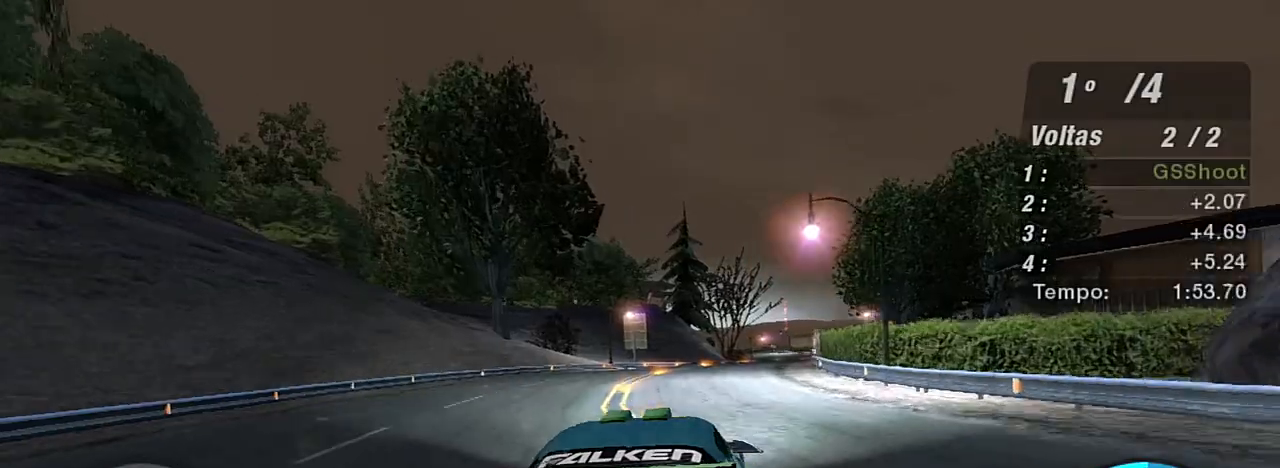
{"buttons": ["R2"], "left_stick": "center", "right_stick": "center", "events": [[401, "left_stick", "center"]]}
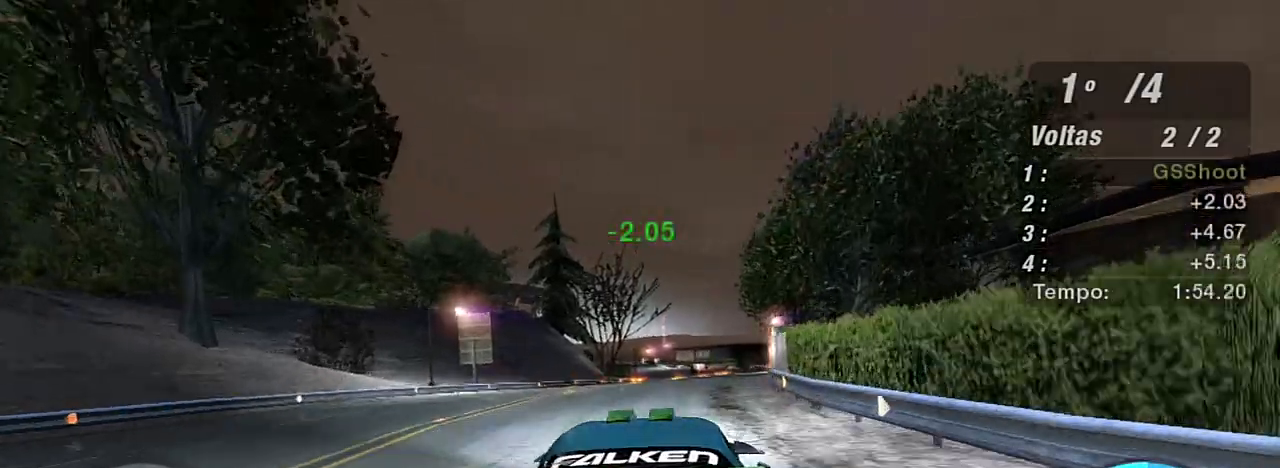
{"buttons": ["R2"], "left_stick": "up-right", "right_stick": "center", "events": [[100, "left_stick", "up-right"], [334, "left_stick", "center"], [467, "left_stick", "up-right"]]}
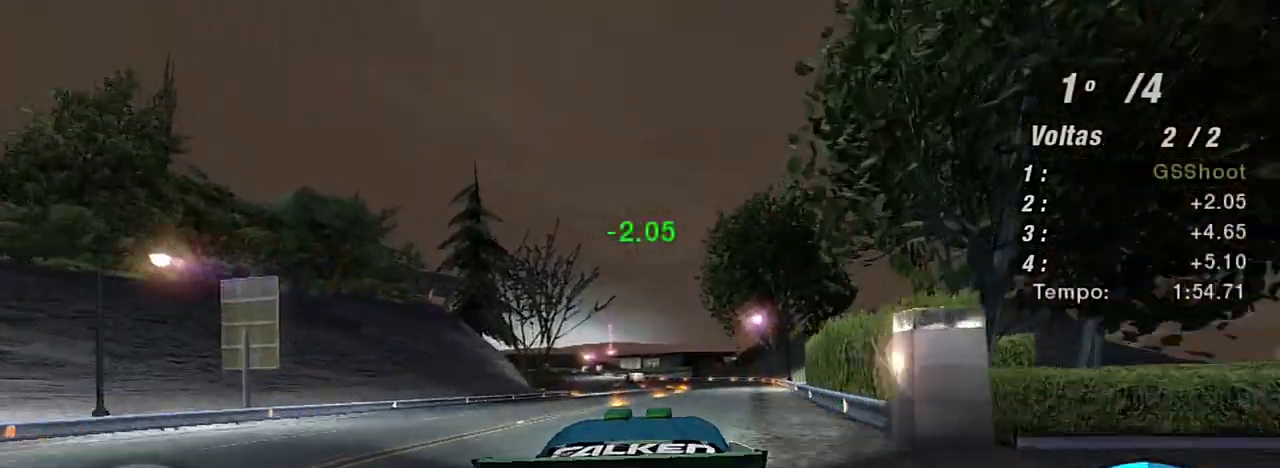
{"buttons": ["R2"], "left_stick": "up-left", "right_stick": "center", "events": [[134, "left_stick", "up"], [434, "left_stick", "up-left"]]}